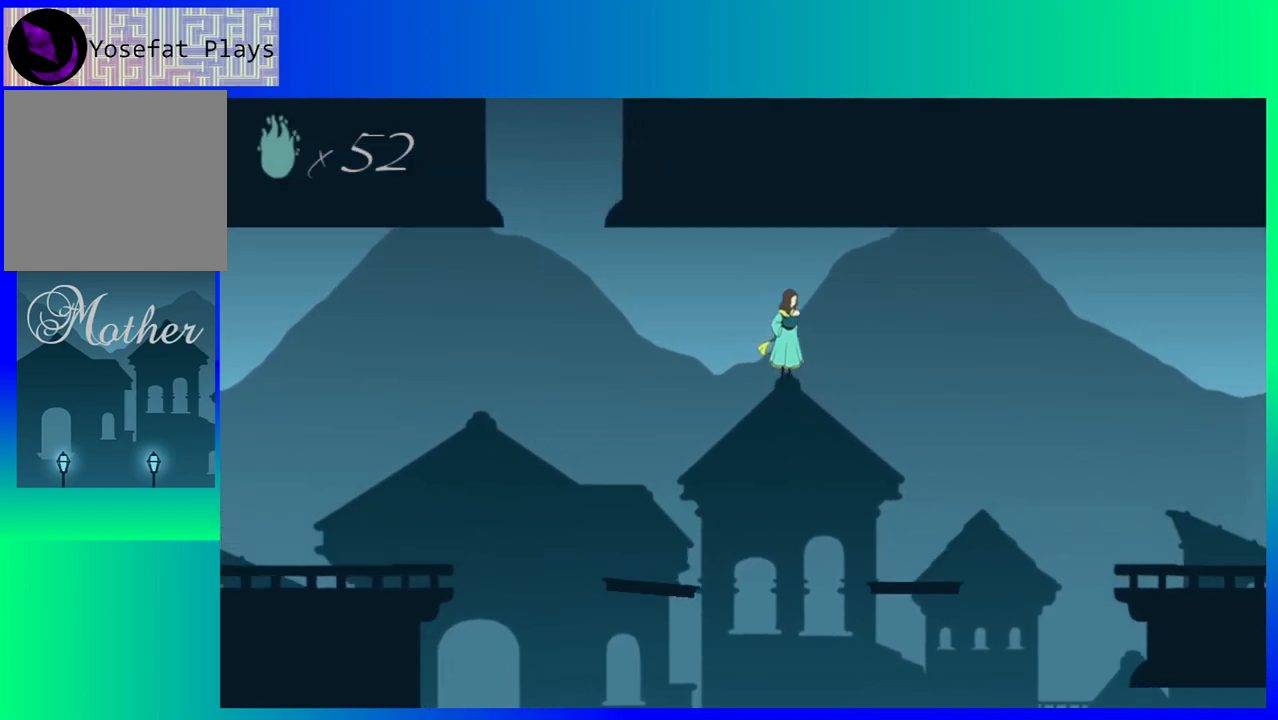
Gameplay with a controller (Nintendo layout); each line is a JSON object with the inputs held at the frame after it. "events" lists button and stick changes between this image and that frame as [ms after this image, input, new state], when the widget could be followed in between. Not read: L3 R3 left_stick right_stick.
{"buttons": [], "events": [[383, "DPAD_RIGHT", "up"]]}
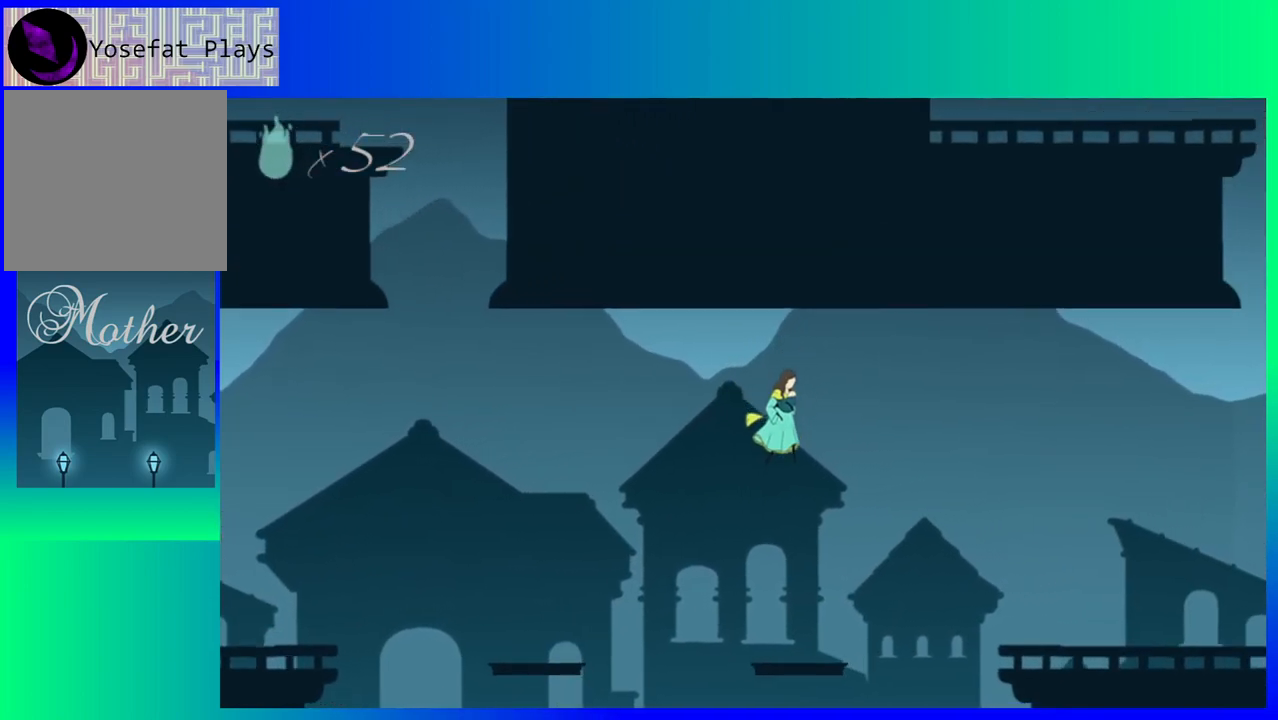
{"buttons": ["B", "DPAD_RIGHT"], "events": [[250, "DPAD_RIGHT", "down"], [450, "B", "down"]]}
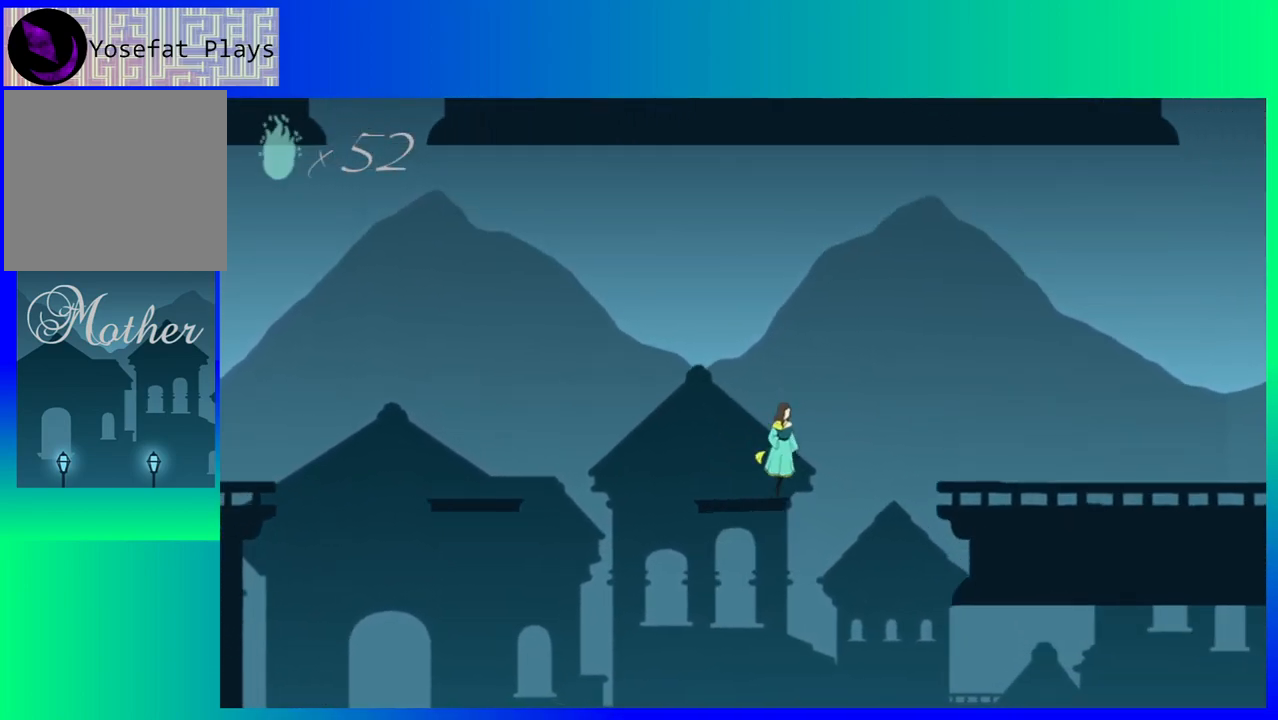
{"buttons": ["B", "DPAD_RIGHT"], "events": []}
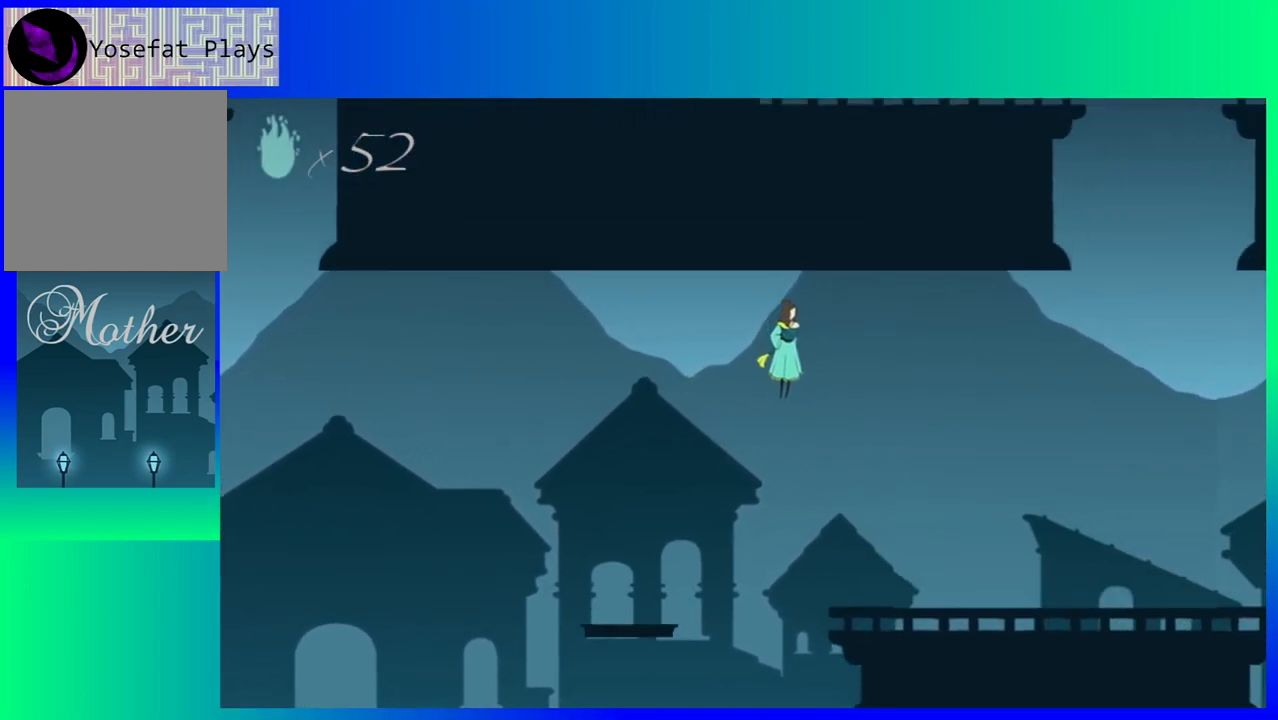
{"buttons": ["DPAD_RIGHT"], "events": [[283, "B", "up"]]}
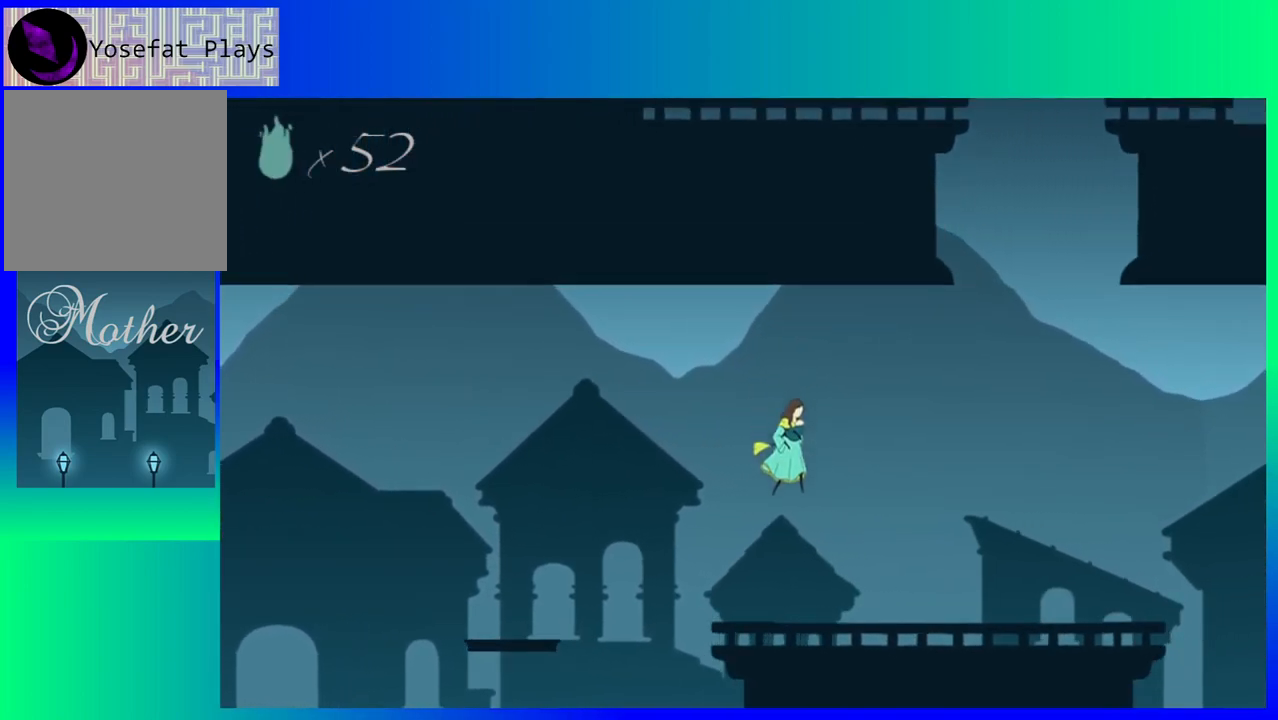
{"buttons": ["DPAD_RIGHT"], "events": []}
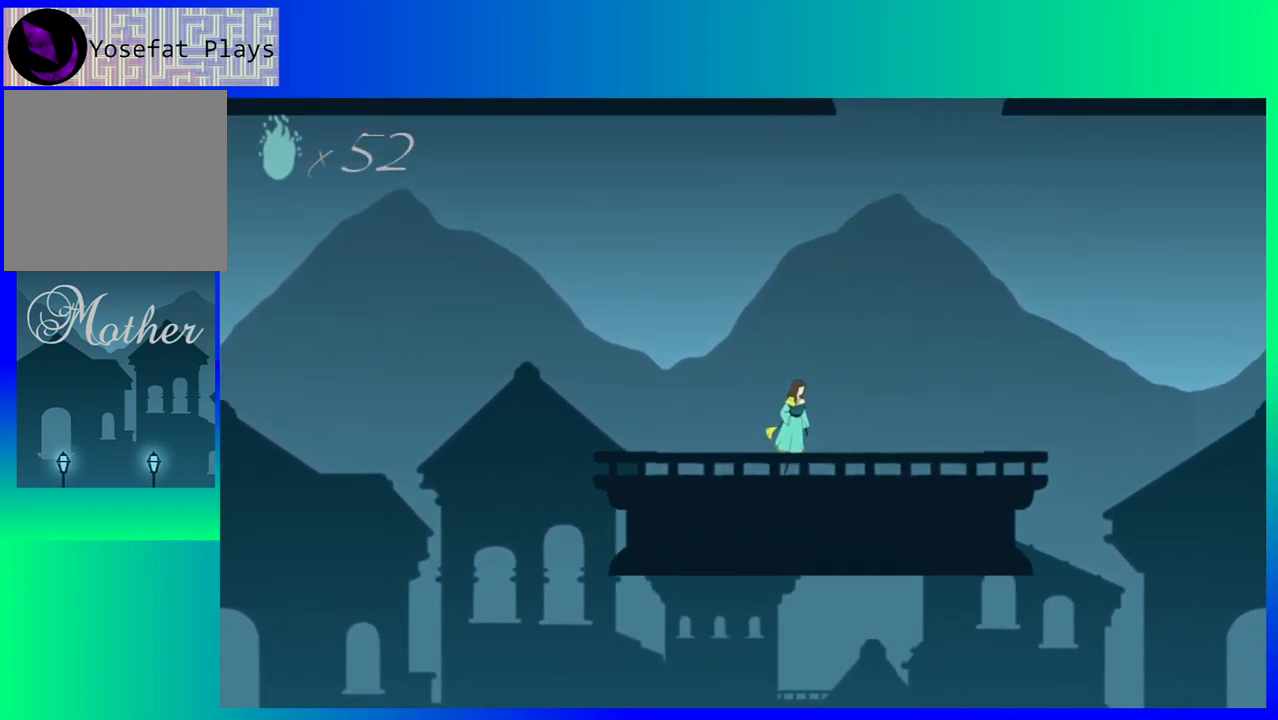
{"buttons": ["DPAD_RIGHT"], "events": []}
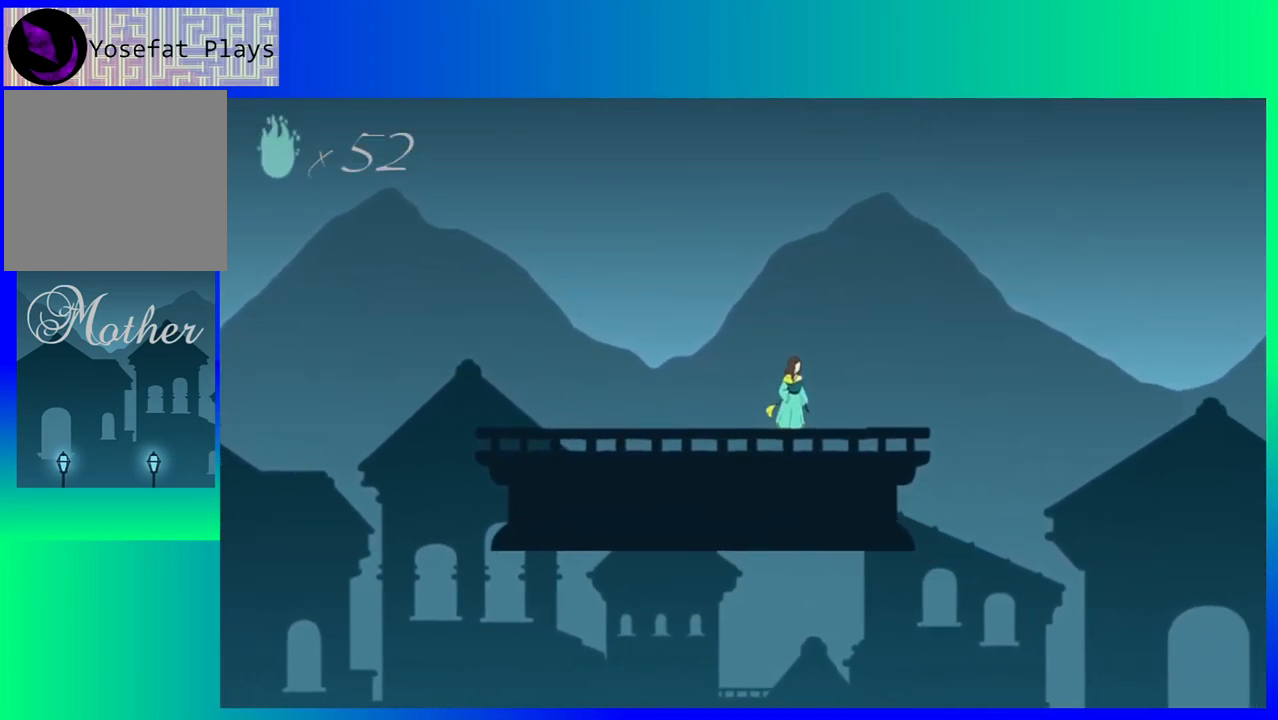
{"buttons": ["B", "DPAD_RIGHT"], "events": [[500, "B", "down"]]}
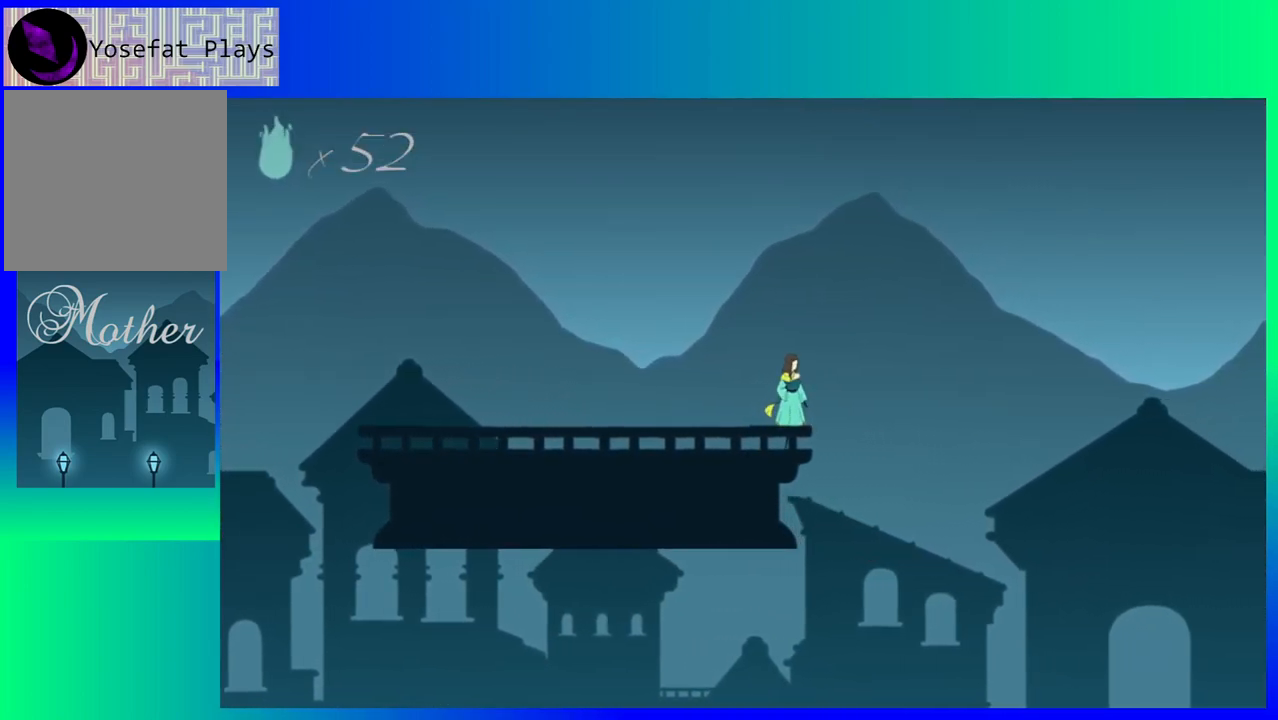
{"buttons": ["B", "DPAD_RIGHT"], "events": []}
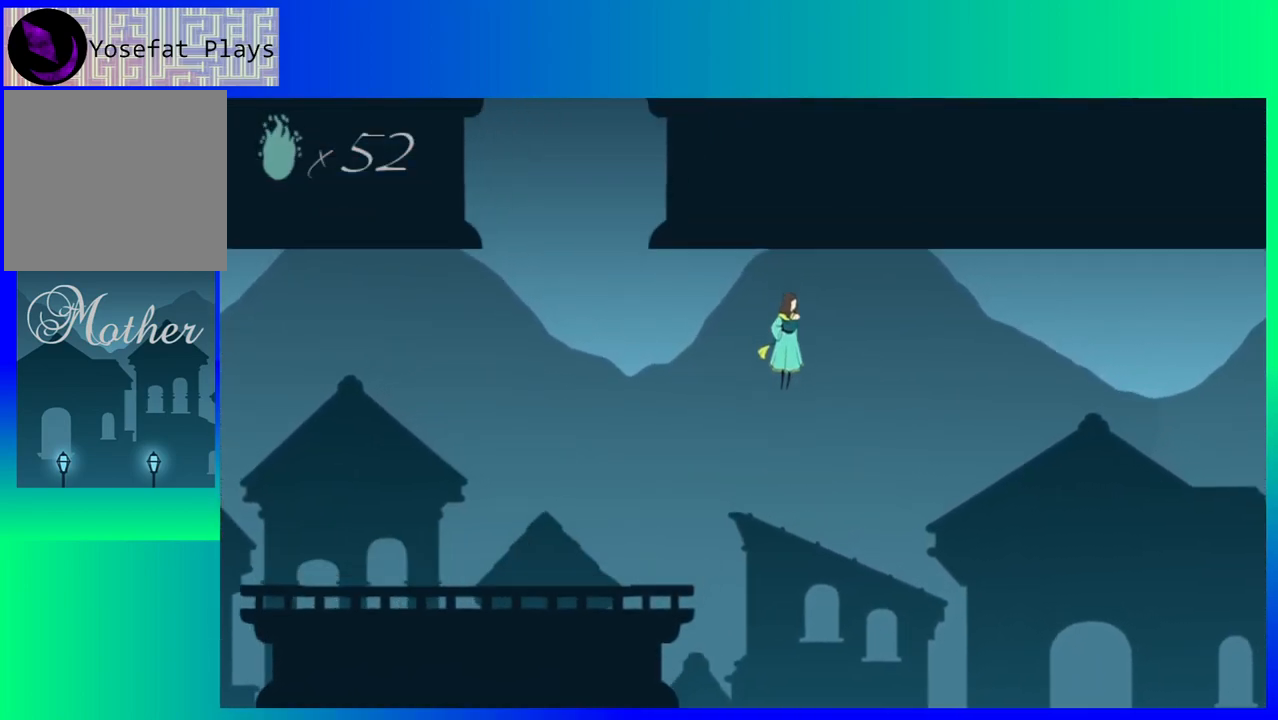
{"buttons": ["DPAD_RIGHT"], "events": [[417, "B", "up"]]}
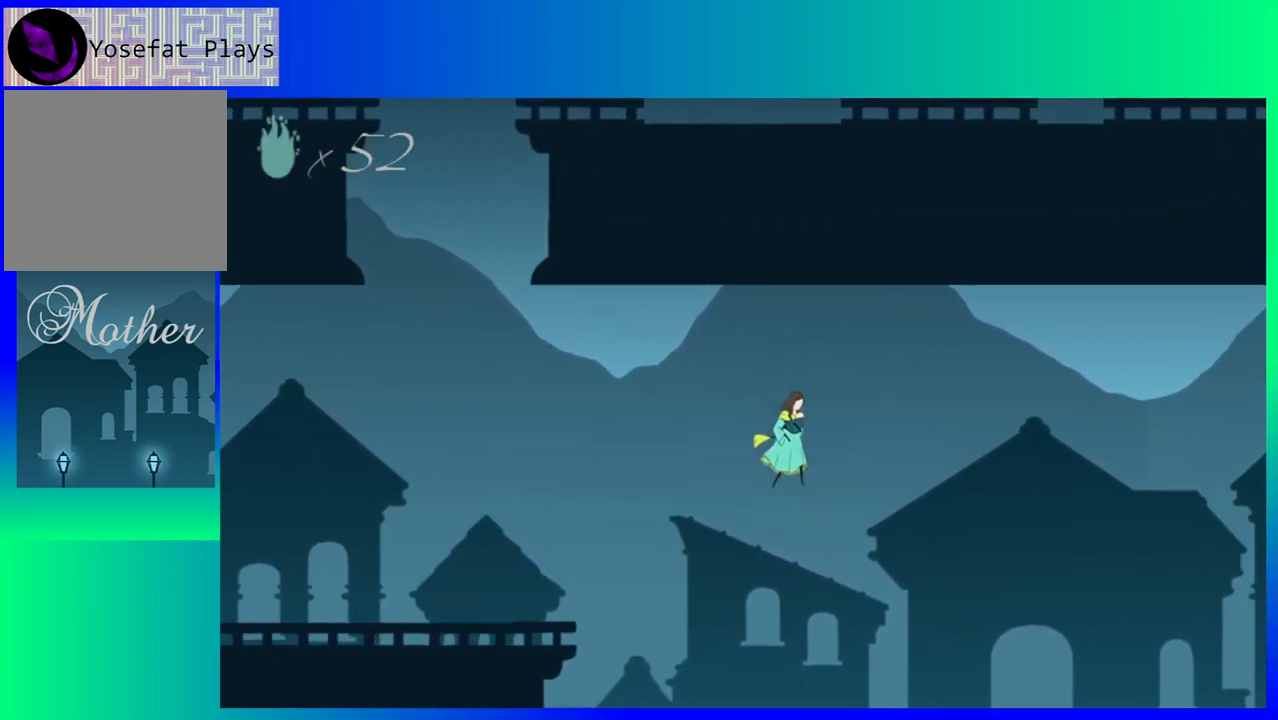
{"buttons": ["DPAD_RIGHT"], "events": []}
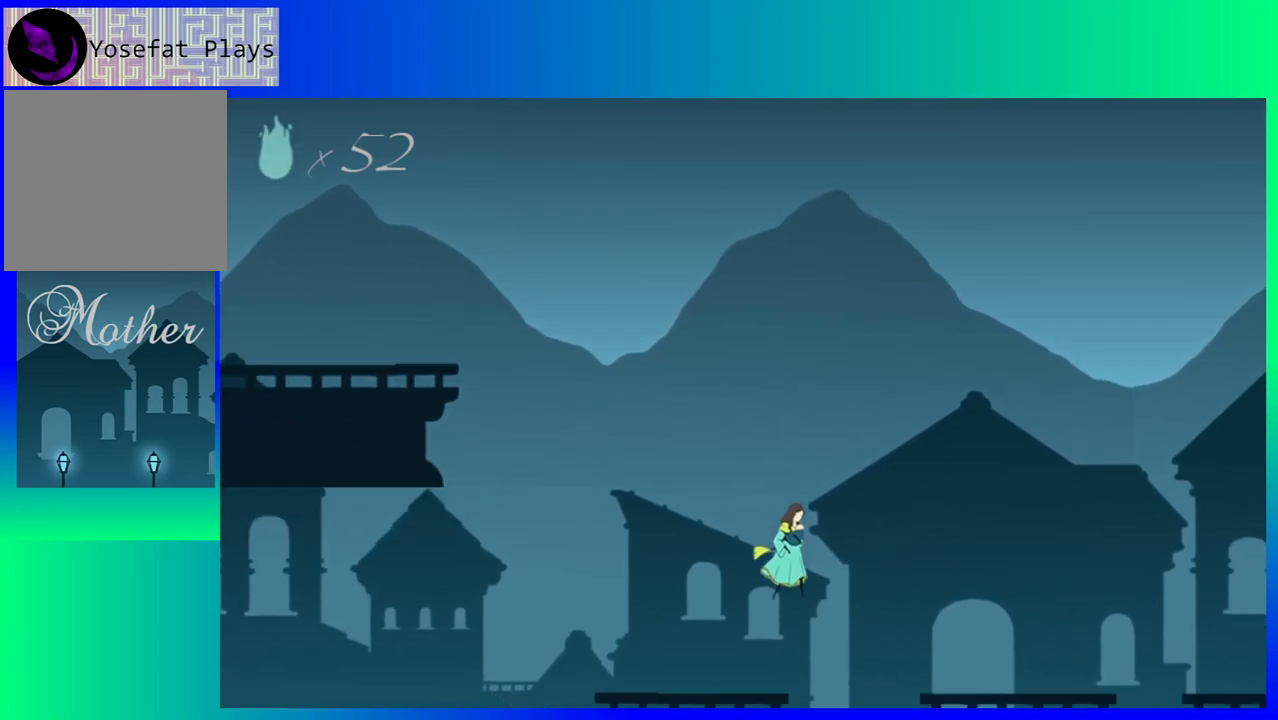
{"buttons": ["DPAD_RIGHT"], "events": []}
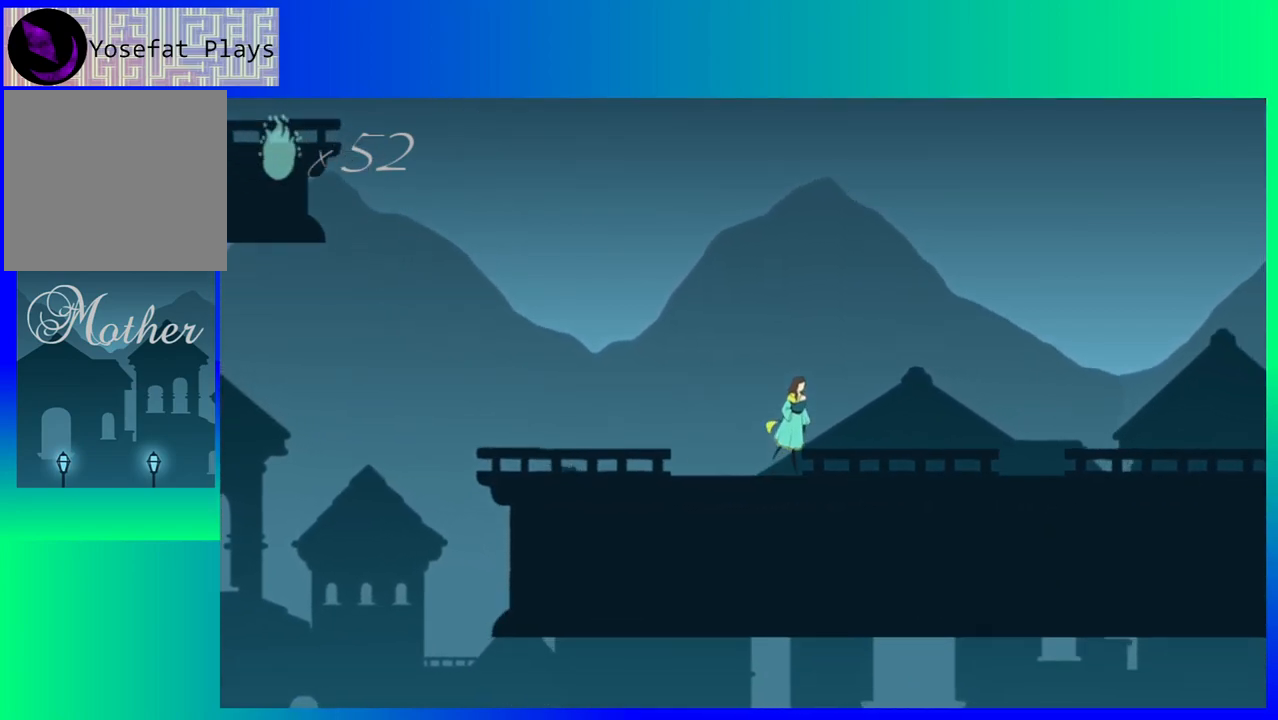
{"buttons": ["DPAD_RIGHT"], "events": []}
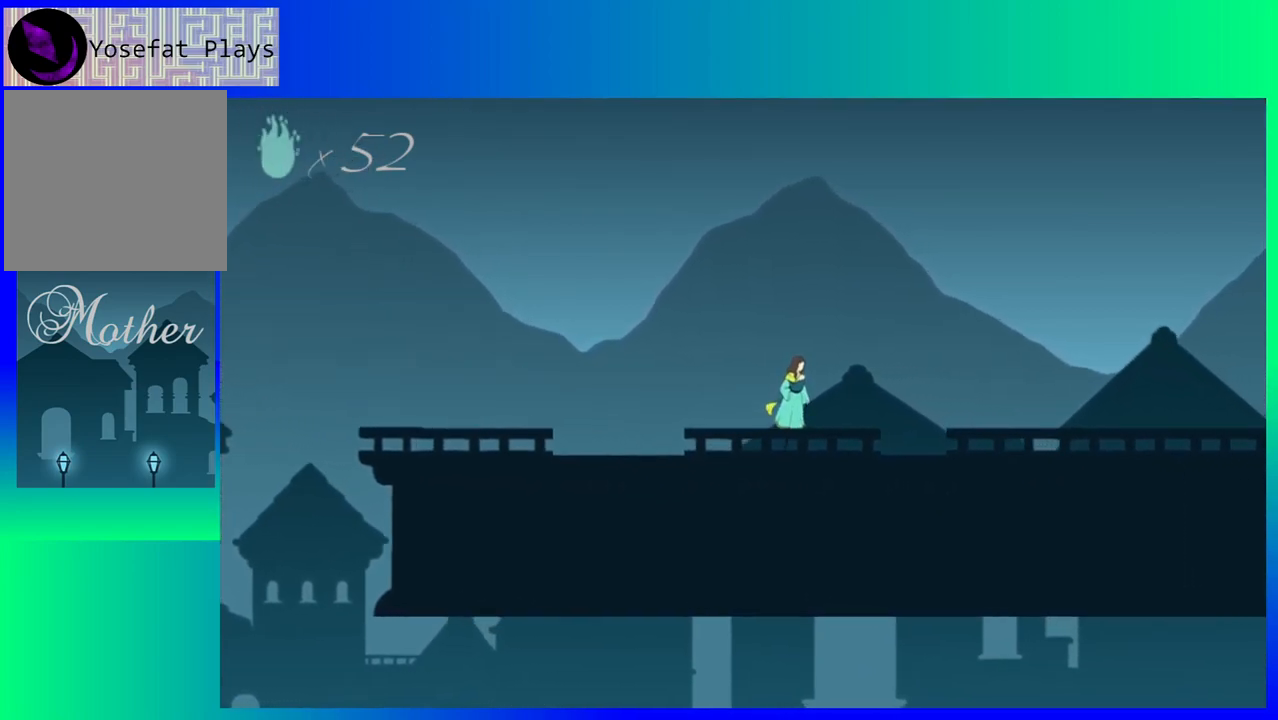
{"buttons": ["DPAD_RIGHT"], "events": []}
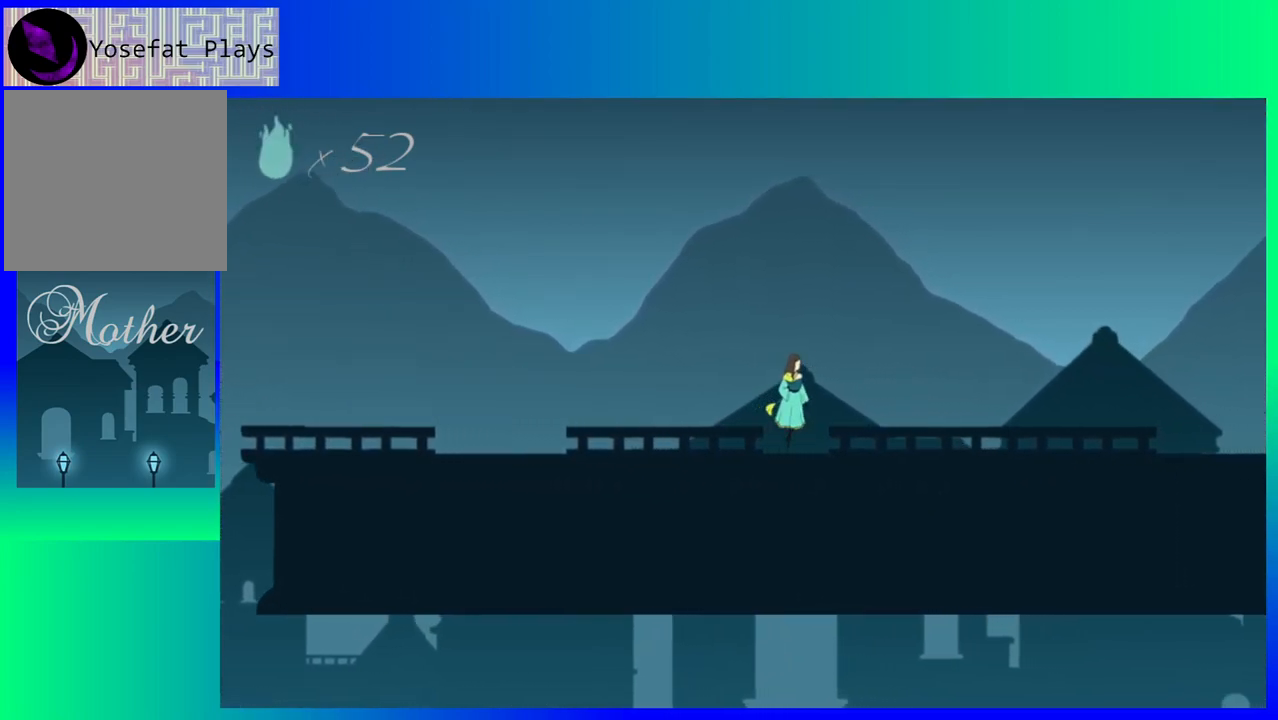
{"buttons": ["DPAD_RIGHT"], "events": []}
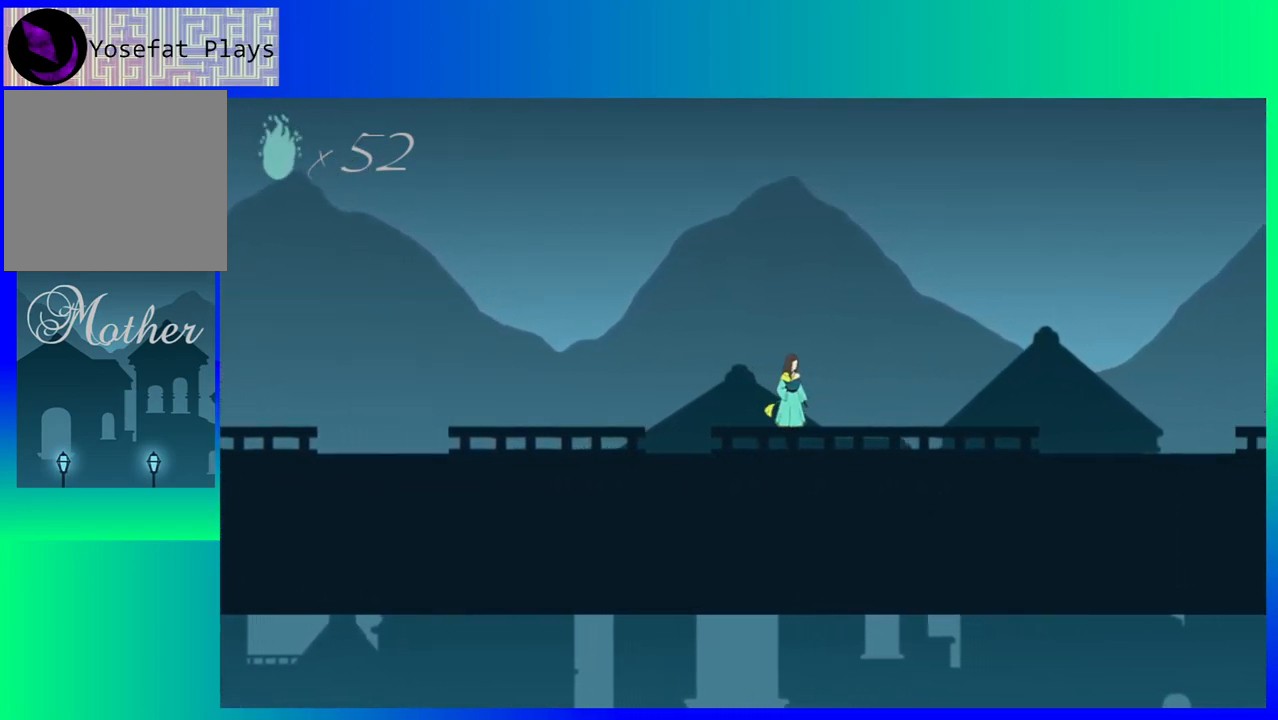
{"buttons": ["DPAD_RIGHT"], "events": []}
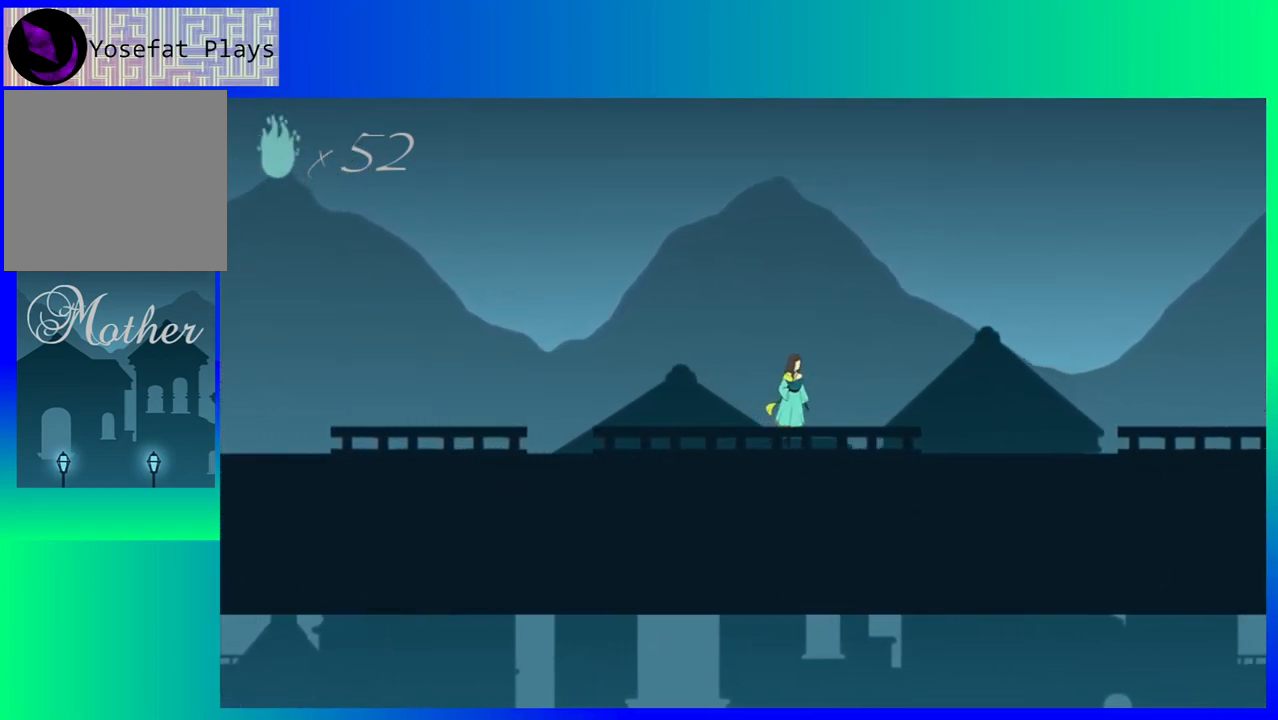
{"buttons": ["DPAD_RIGHT"], "events": []}
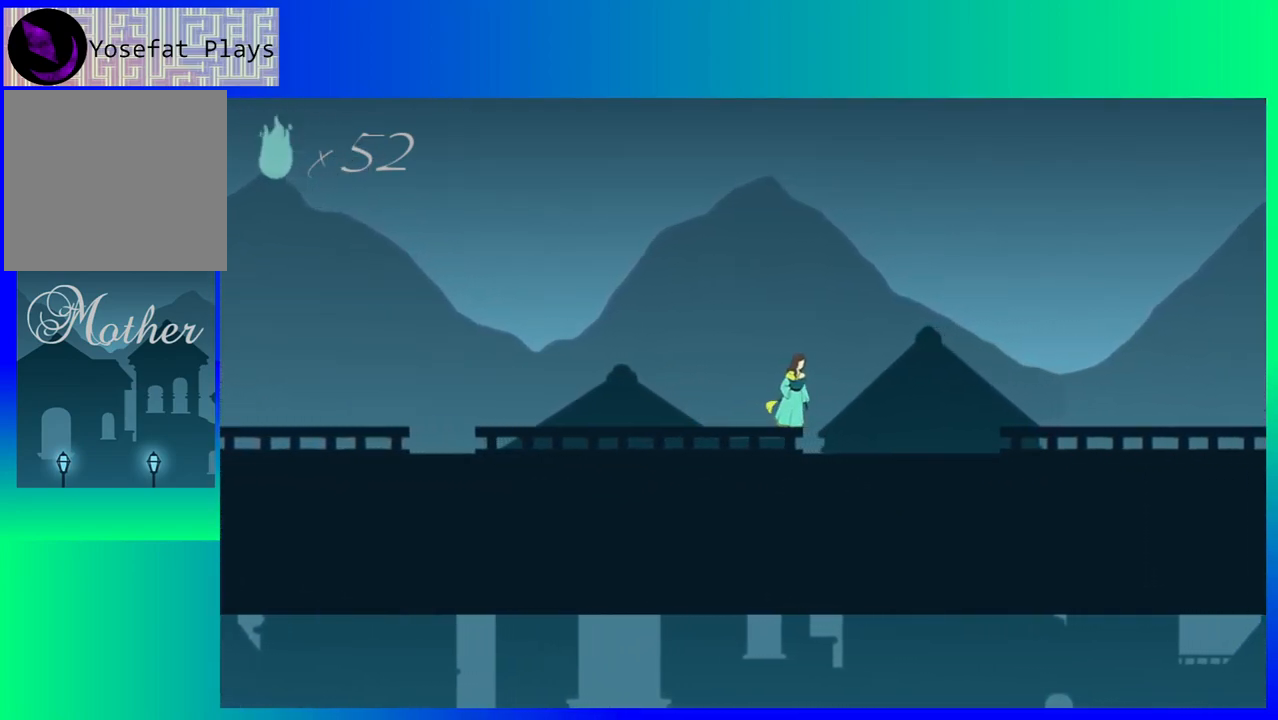
{"buttons": ["DPAD_RIGHT"], "events": []}
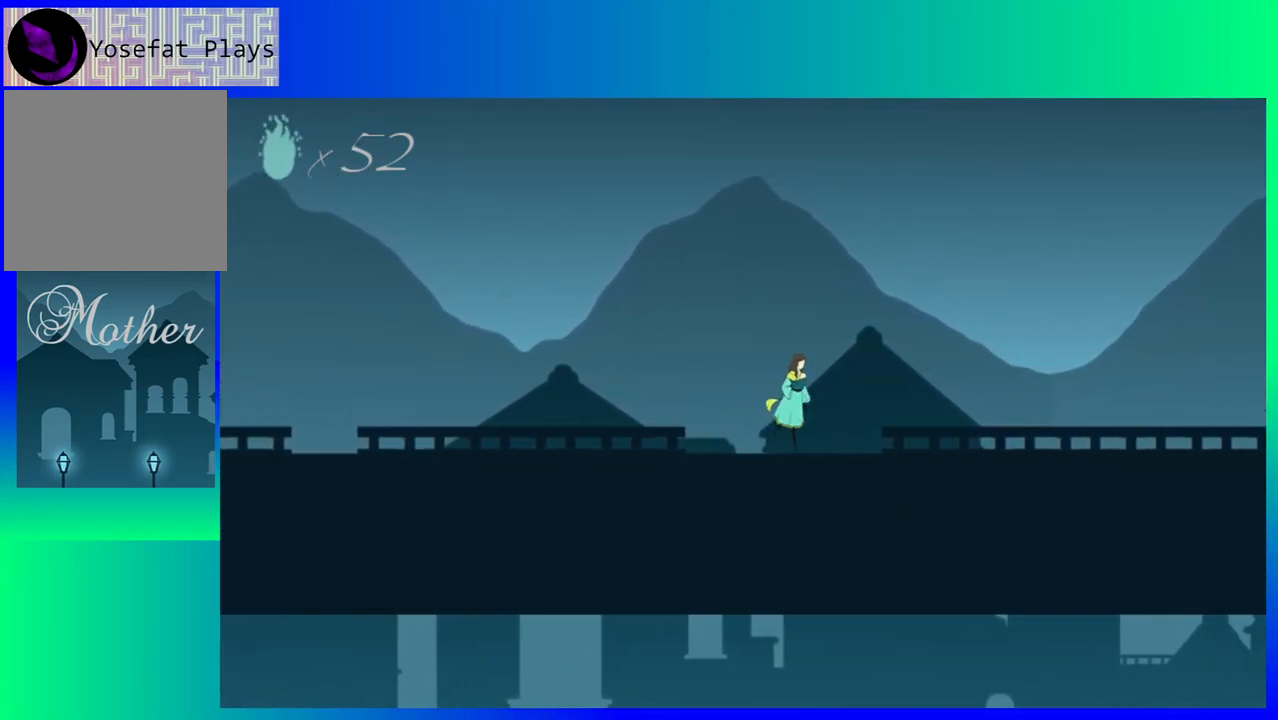
{"buttons": ["DPAD_RIGHT"], "events": []}
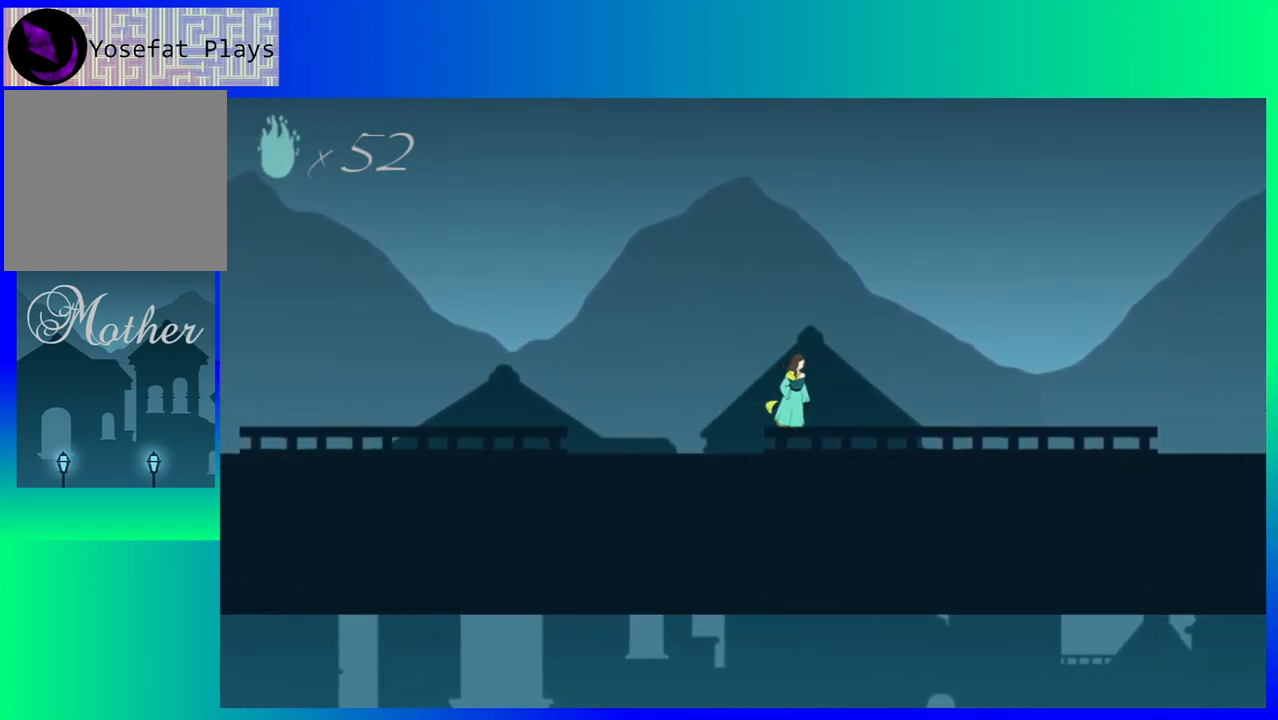
{"buttons": ["DPAD_RIGHT"], "events": []}
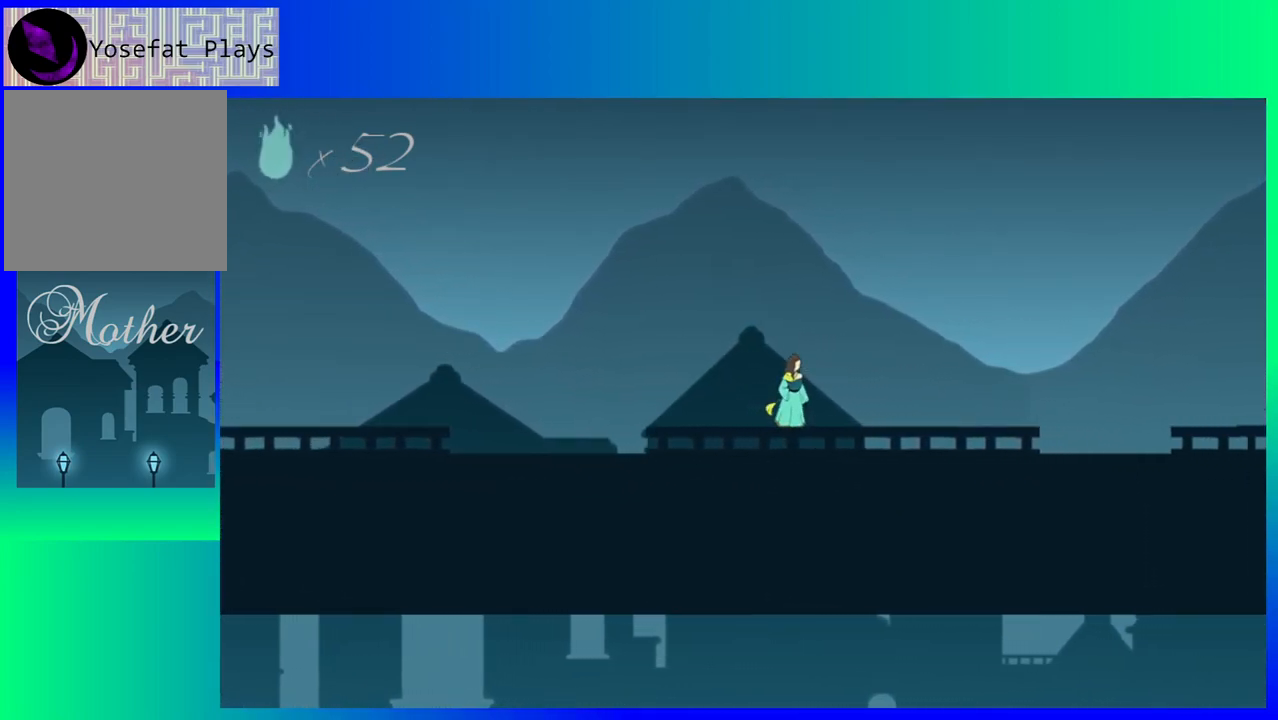
{"buttons": ["DPAD_RIGHT"], "events": []}
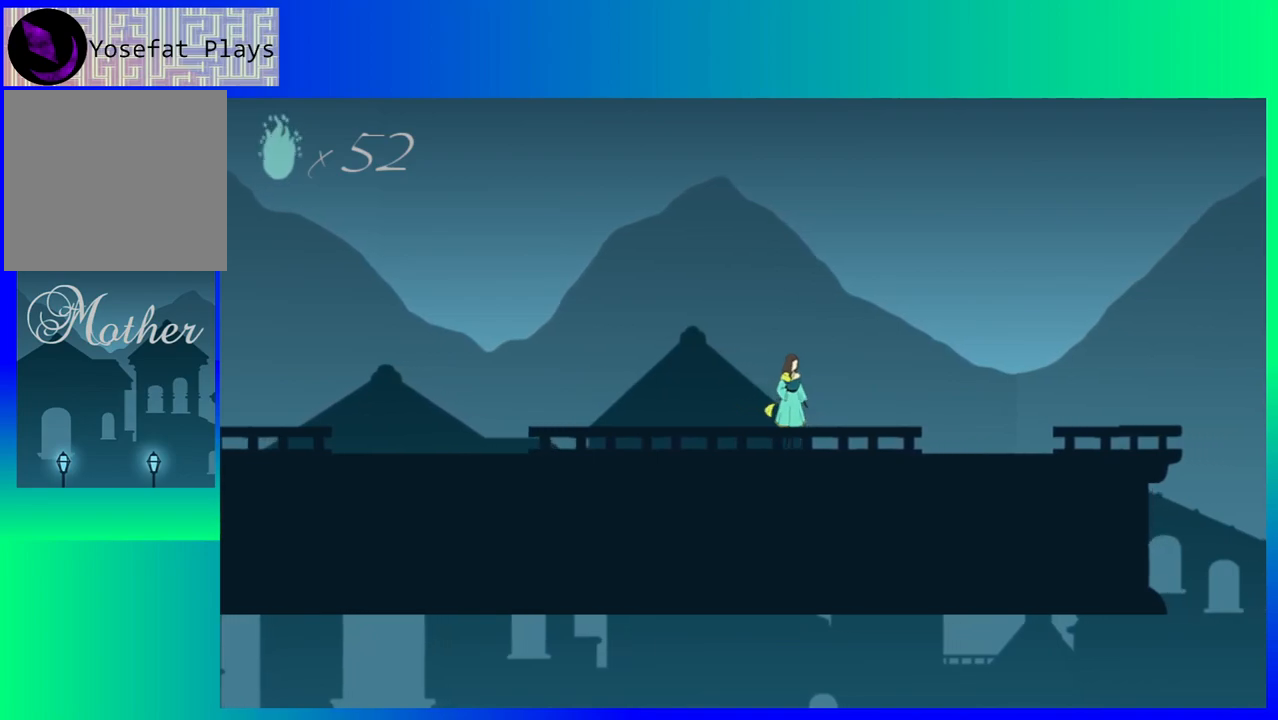
{"buttons": ["DPAD_RIGHT"], "events": []}
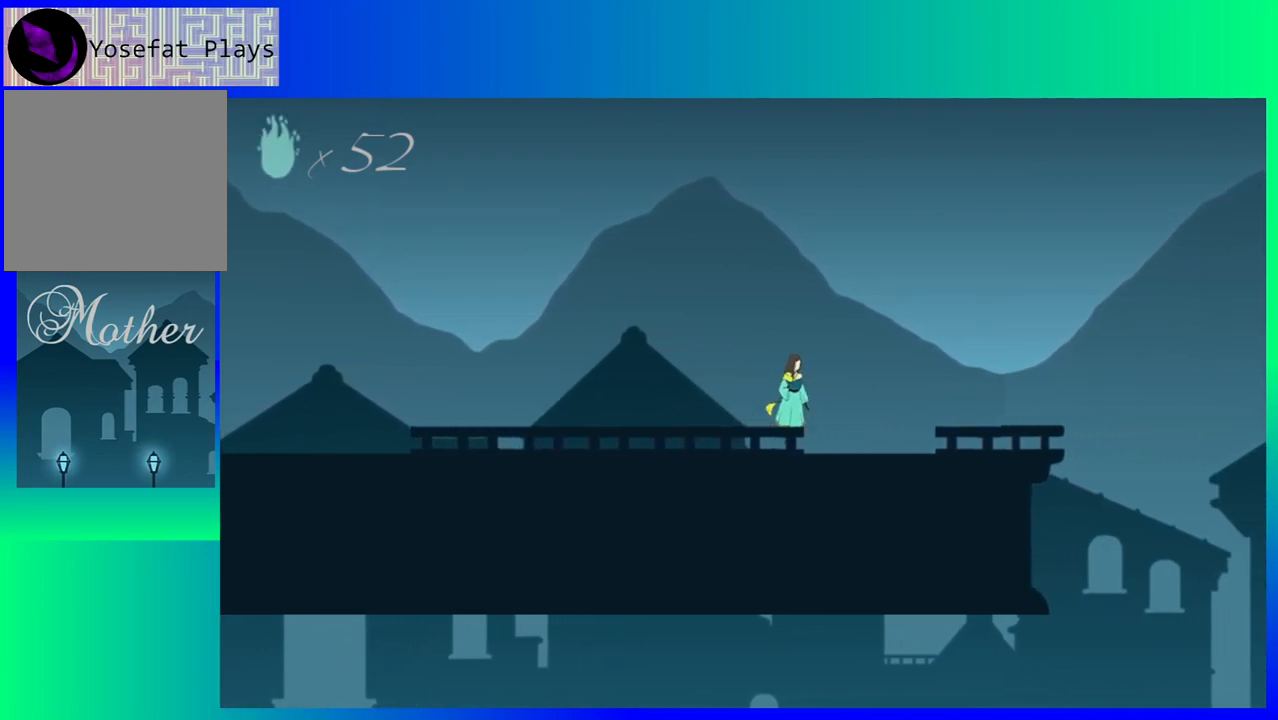
{"buttons": ["DPAD_RIGHT"], "events": []}
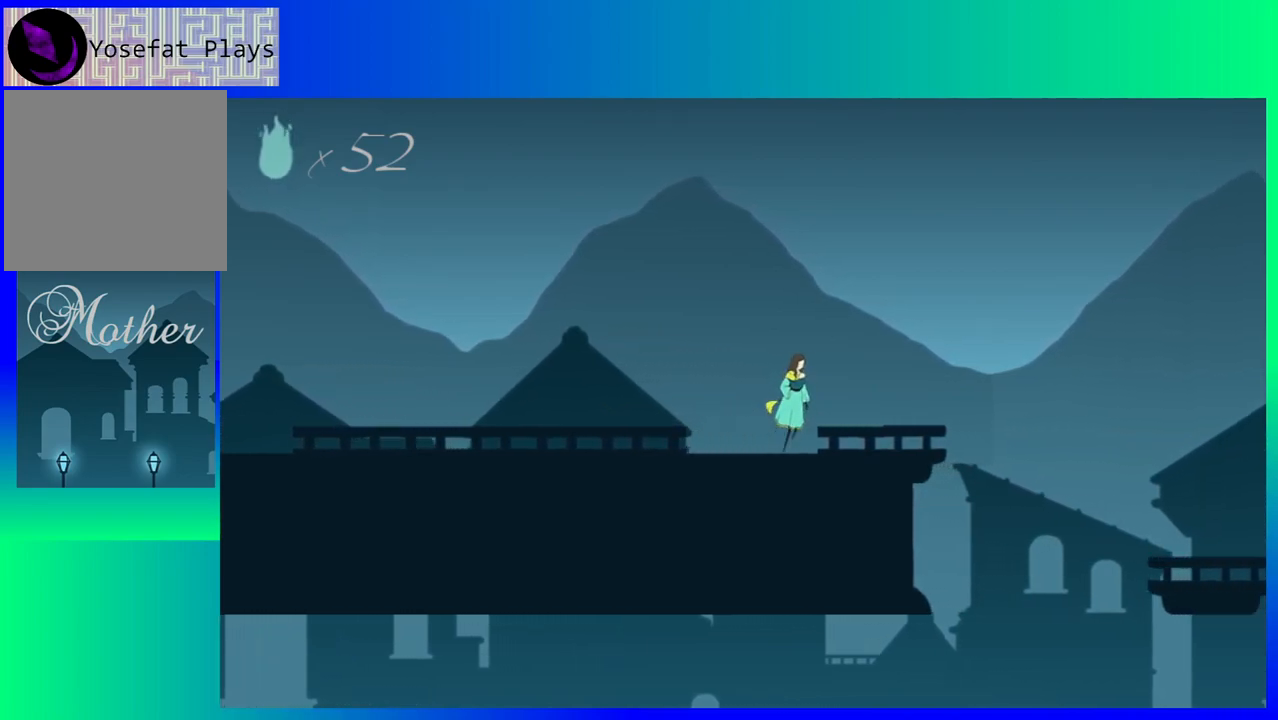
{"buttons": ["B", "DPAD_RIGHT"], "events": [[400, "B", "down"]]}
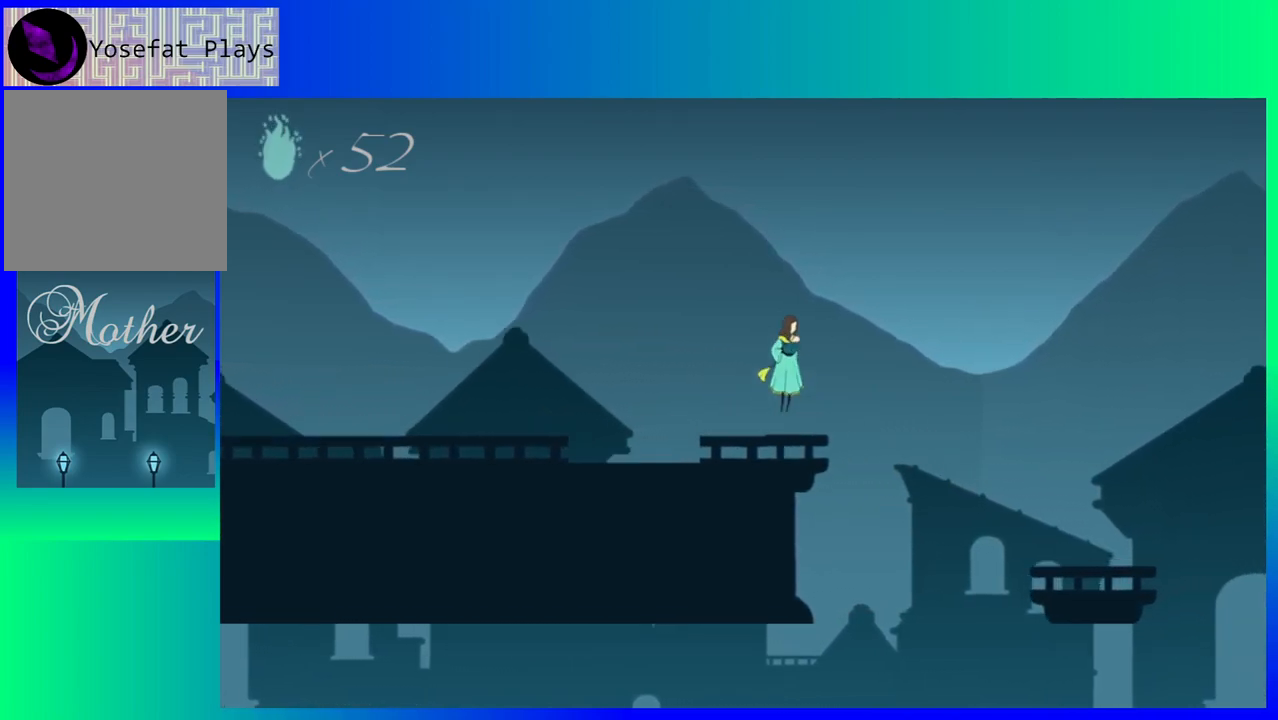
{"buttons": ["B", "DPAD_RIGHT"], "events": []}
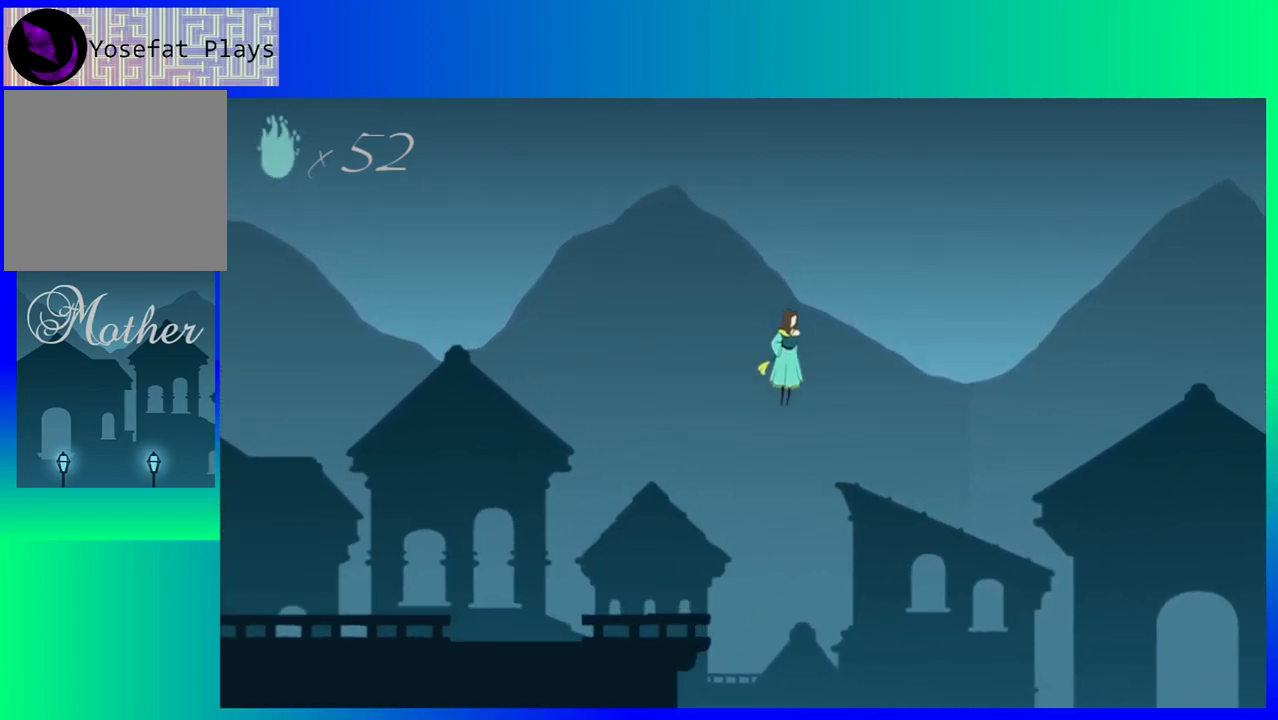
{"buttons": ["DPAD_RIGHT"], "events": [[250, "B", "up"]]}
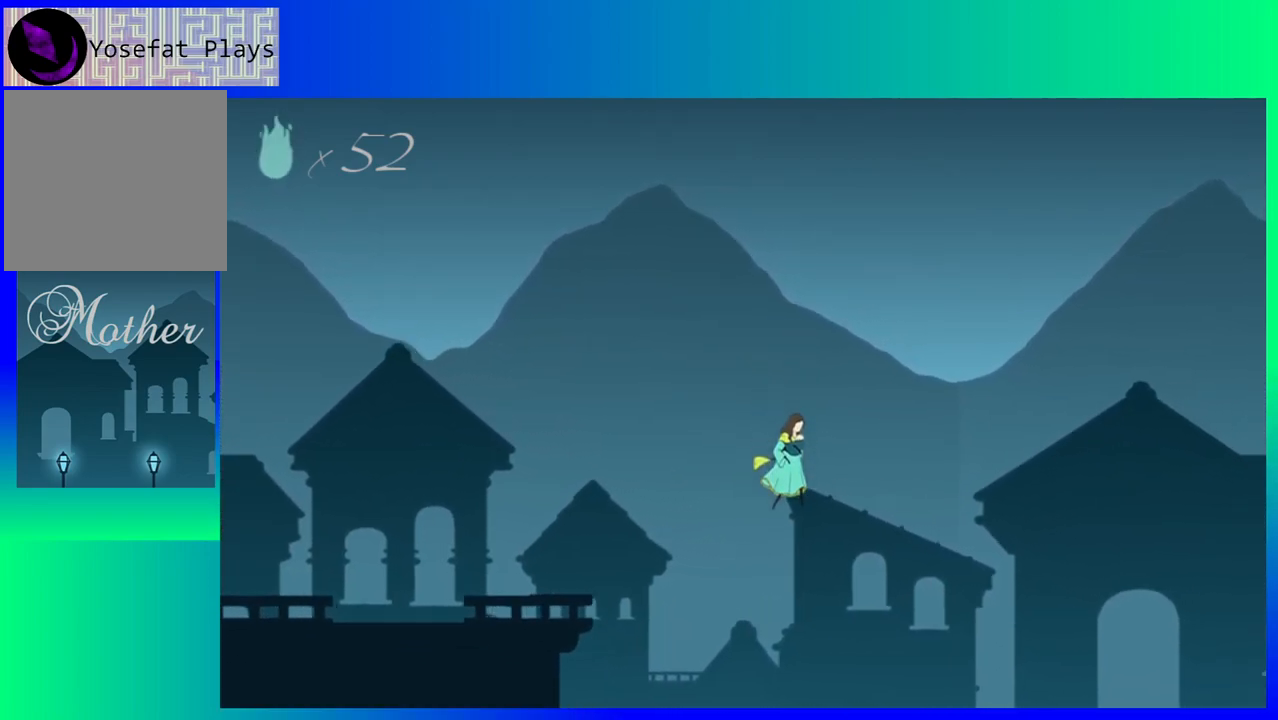
{"buttons": ["B", "DPAD_RIGHT"], "events": [[450, "B", "down"]]}
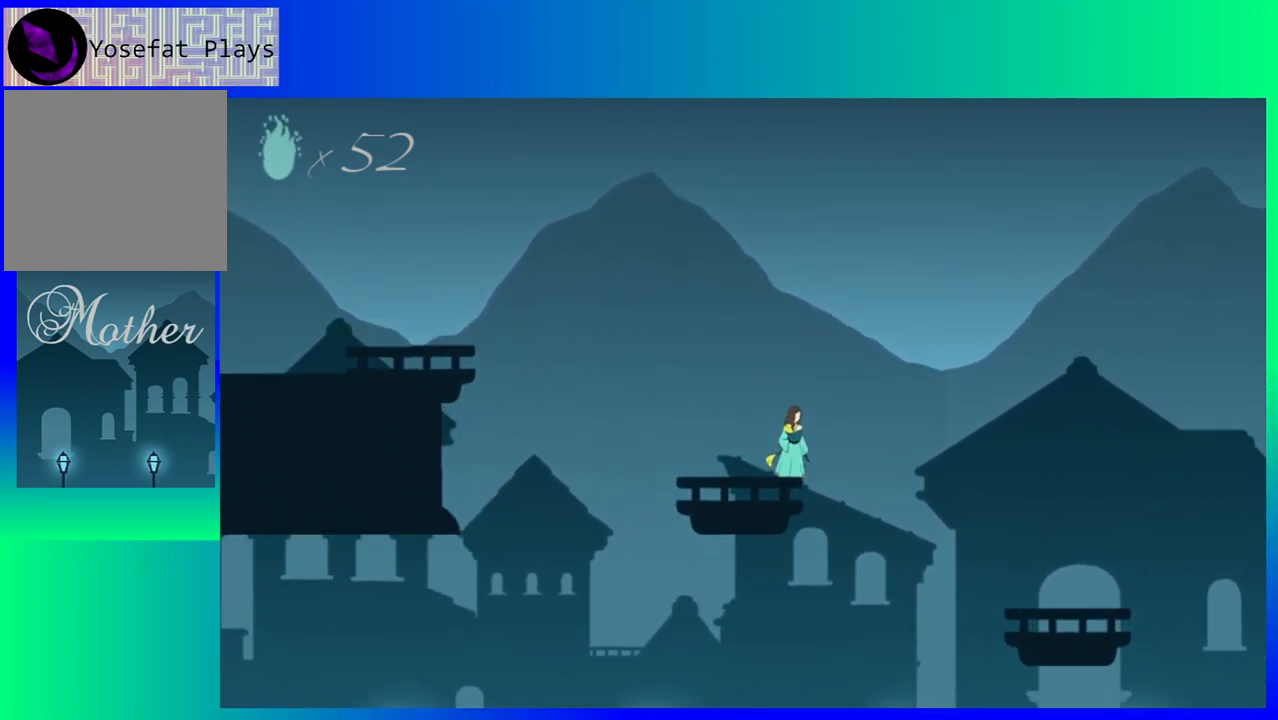
{"buttons": ["DPAD_RIGHT"], "events": [[467, "B", "up"]]}
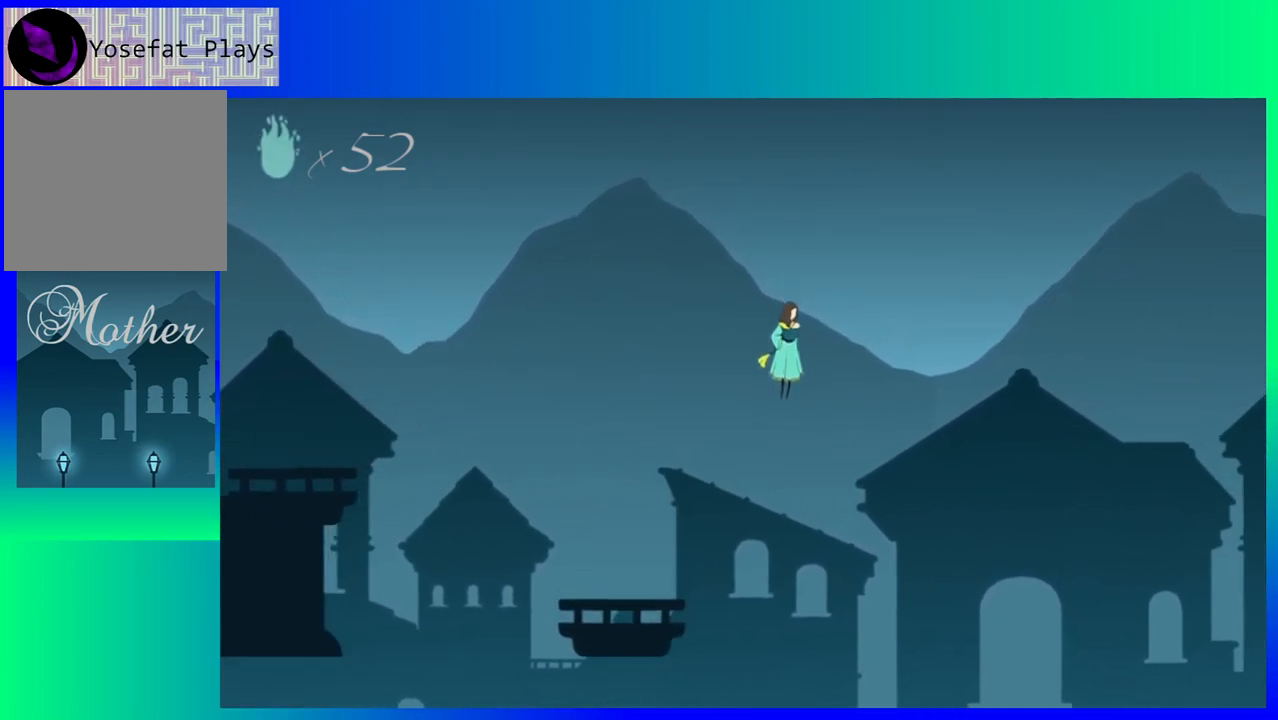
{"buttons": ["DPAD_RIGHT"], "events": []}
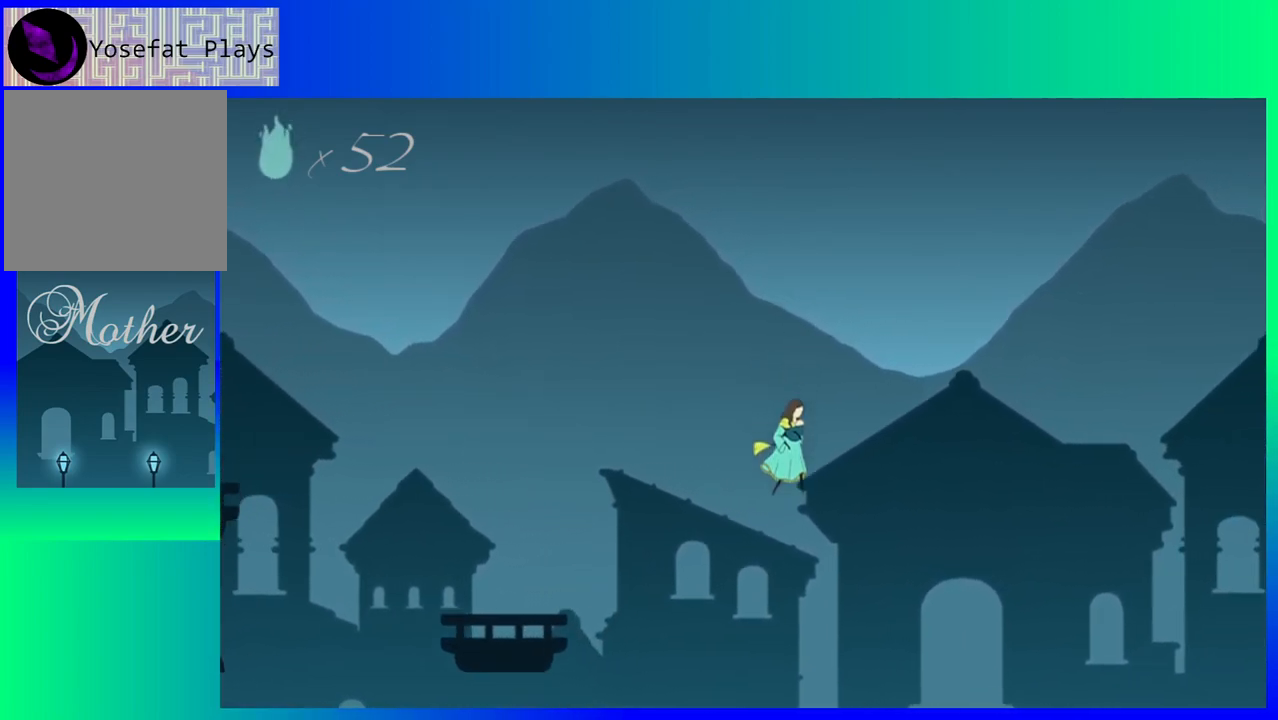
{"buttons": ["DPAD_RIGHT"], "events": [[133, "DPAD_RIGHT", "up"], [467, "DPAD_RIGHT", "down"]]}
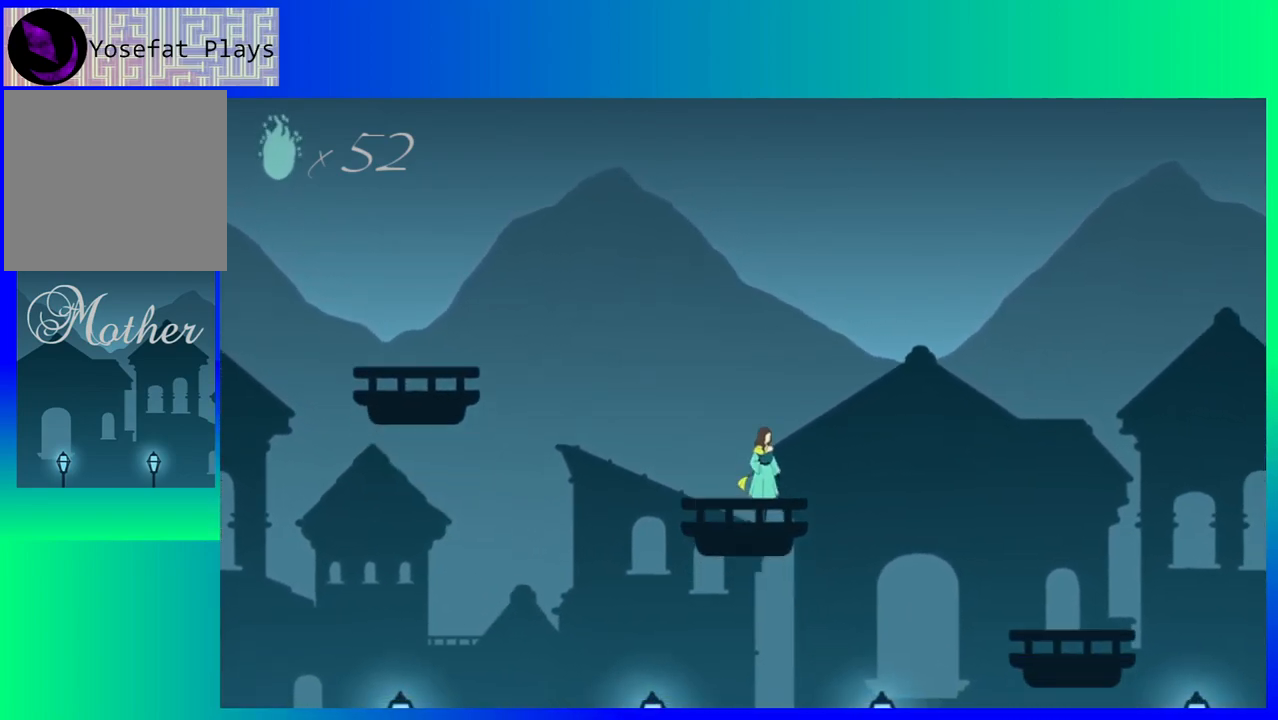
{"buttons": ["B", "DPAD_RIGHT"], "events": [[100, "B", "down"]]}